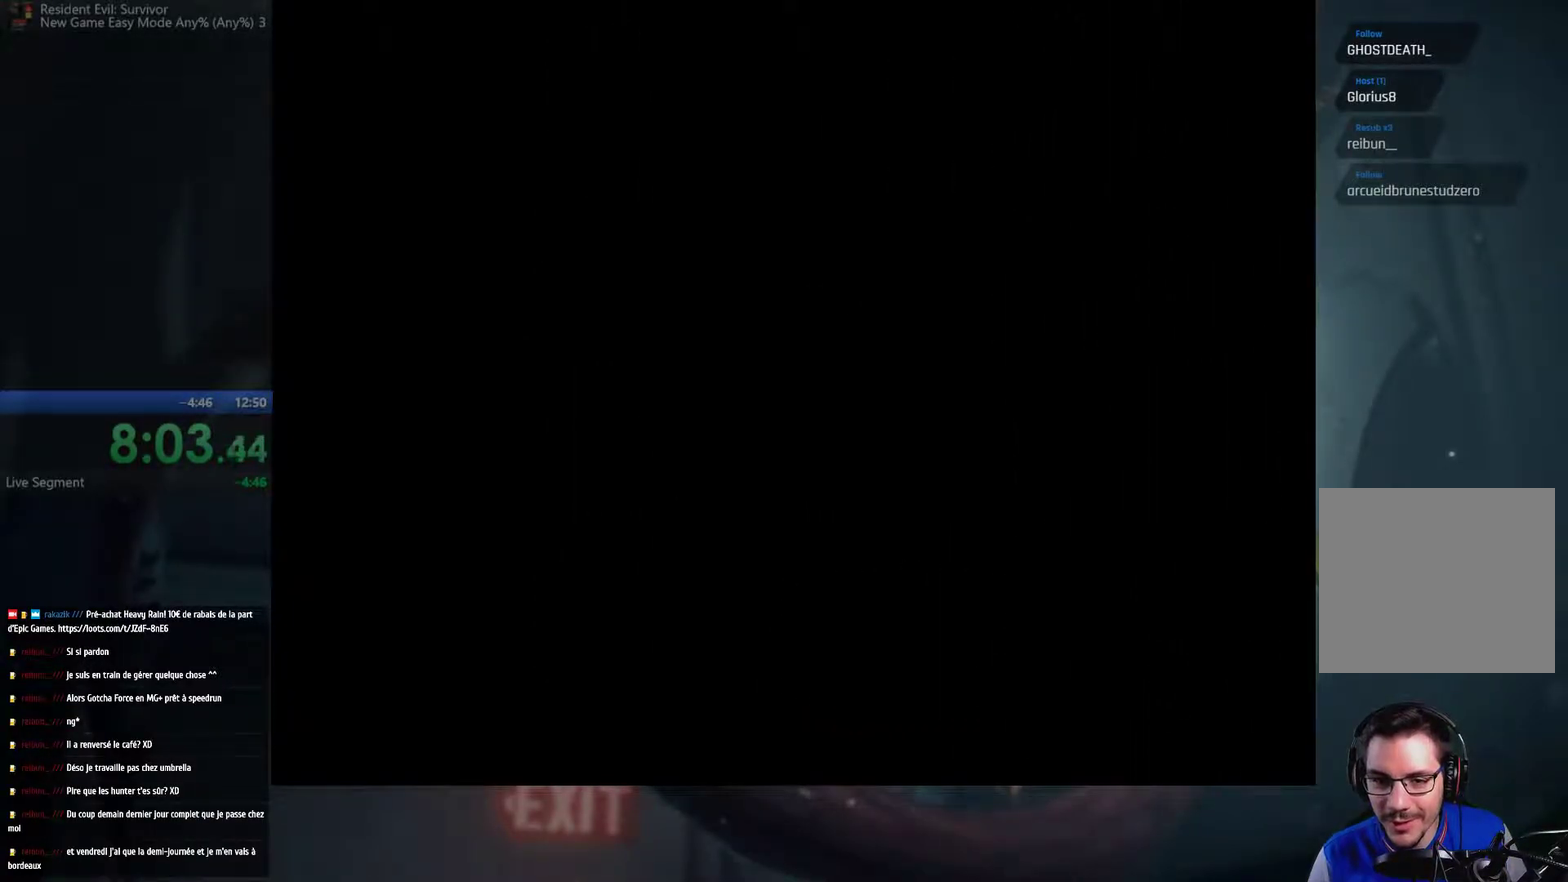
Gameplay with a controller (Xbox layout); each line is a JSON object with the inputs held at the frame after it. "events" lists button and stick changes between this image and that frame as [ms after this image, input, new state], when the widget could be followed in between. This overlay highlights the sticks when they move; stick clicks (L3 R3) are not distinguishable. Not read: L3 R3.
{"buttons": [], "left_stick": "up", "right_stick": "center", "events": [[233, "left_stick", "up"]]}
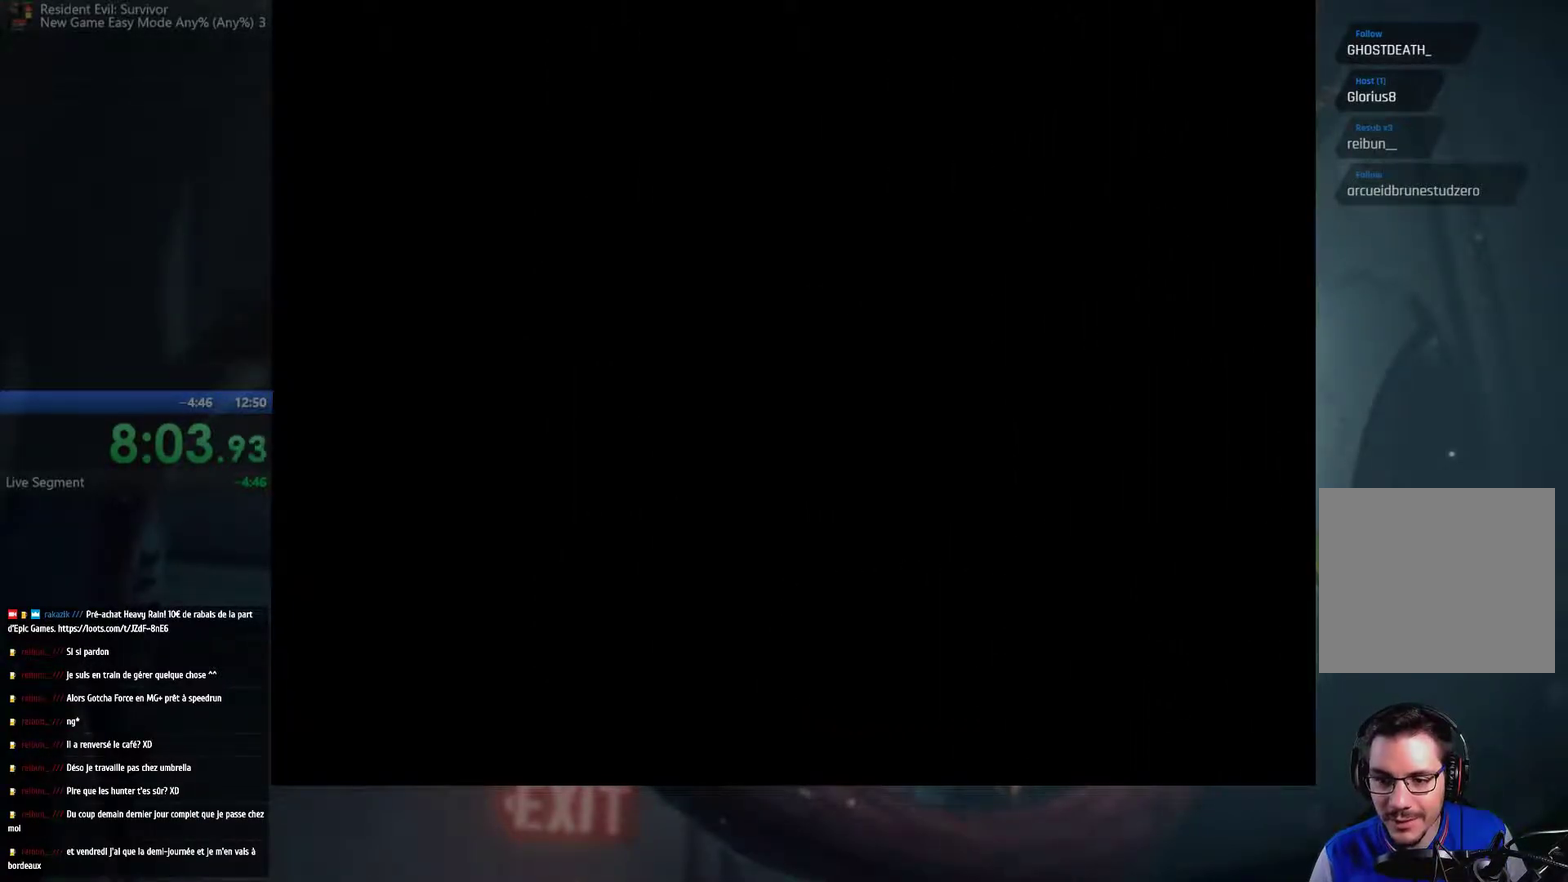
{"buttons": [], "left_stick": "up", "right_stick": "center", "events": []}
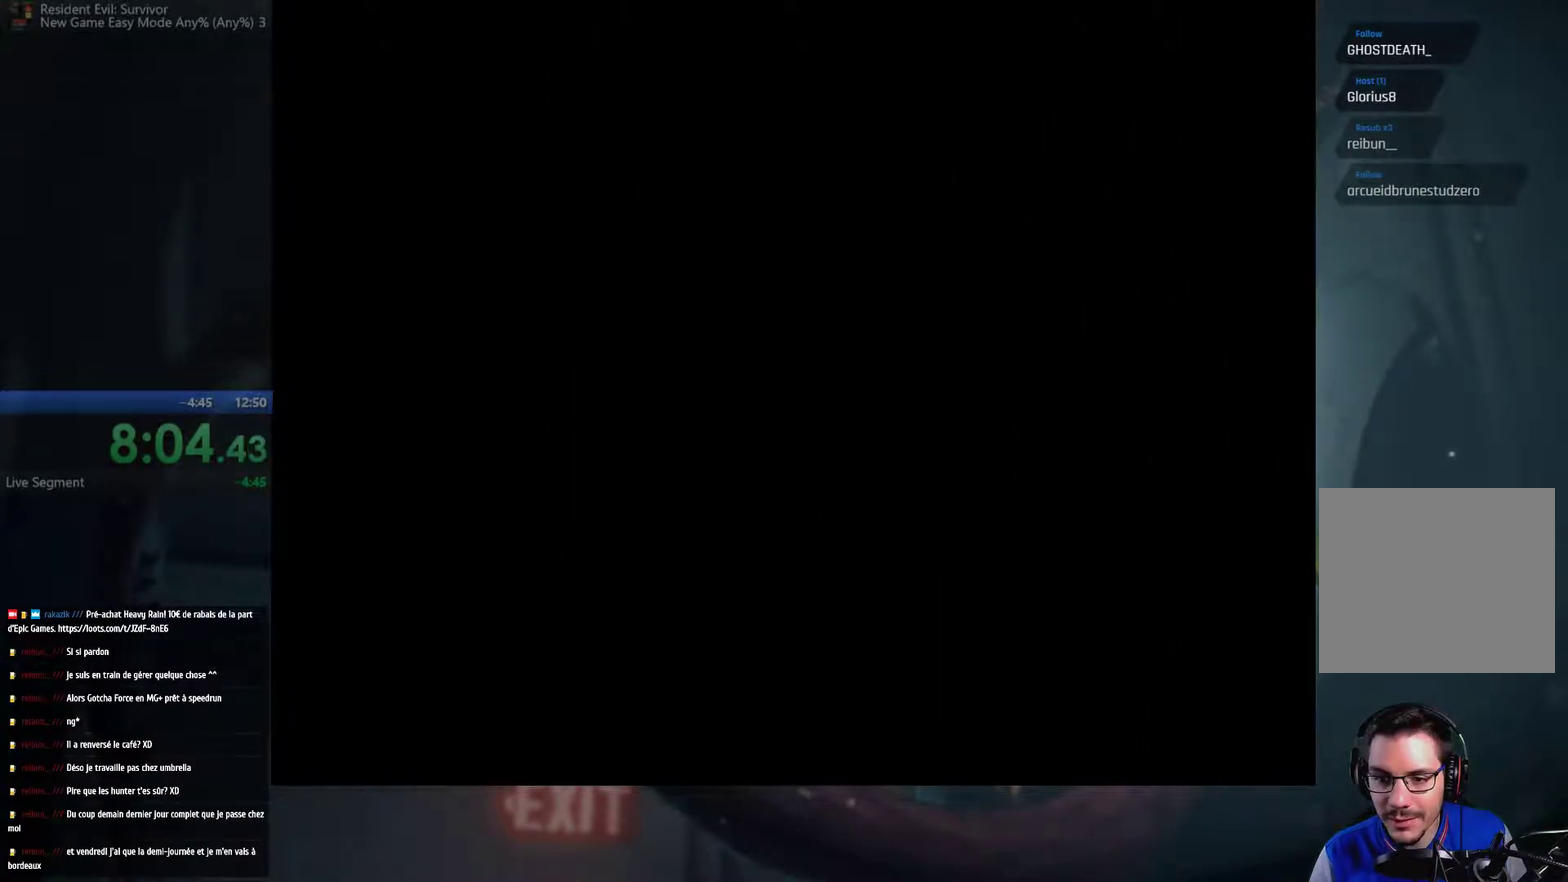
{"buttons": [], "left_stick": "center", "right_stick": "center", "events": [[83, "left_stick", "center"]]}
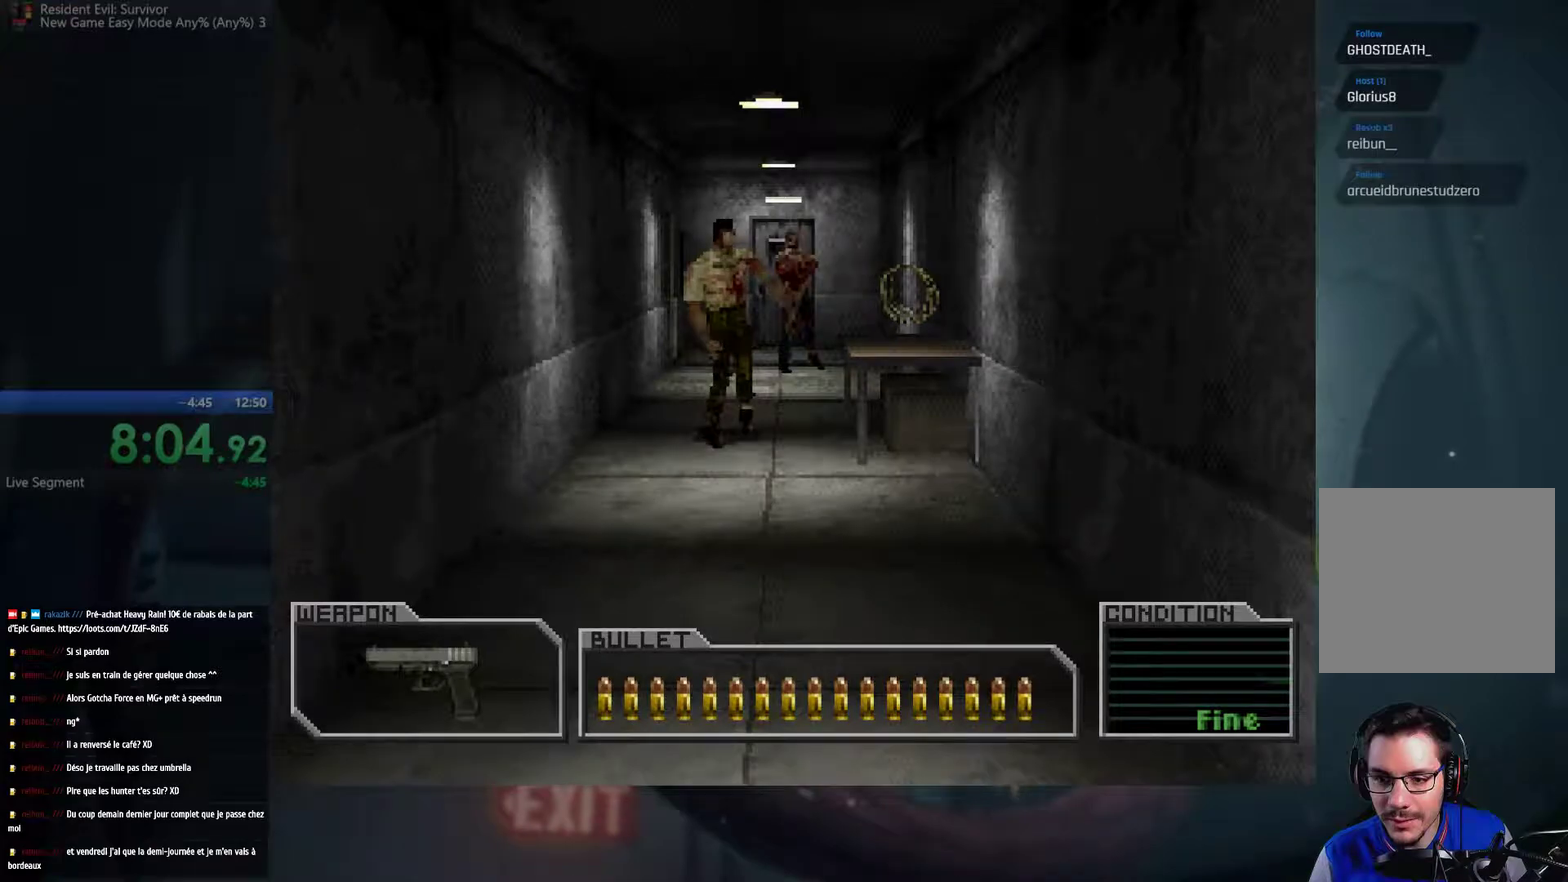
{"buttons": [], "left_stick": "up-right", "right_stick": "center", "events": [[100, "left_stick", "up"], [233, "left_stick", "up-right"], [300, "left_stick", "up"], [500, "left_stick", "up-right"]]}
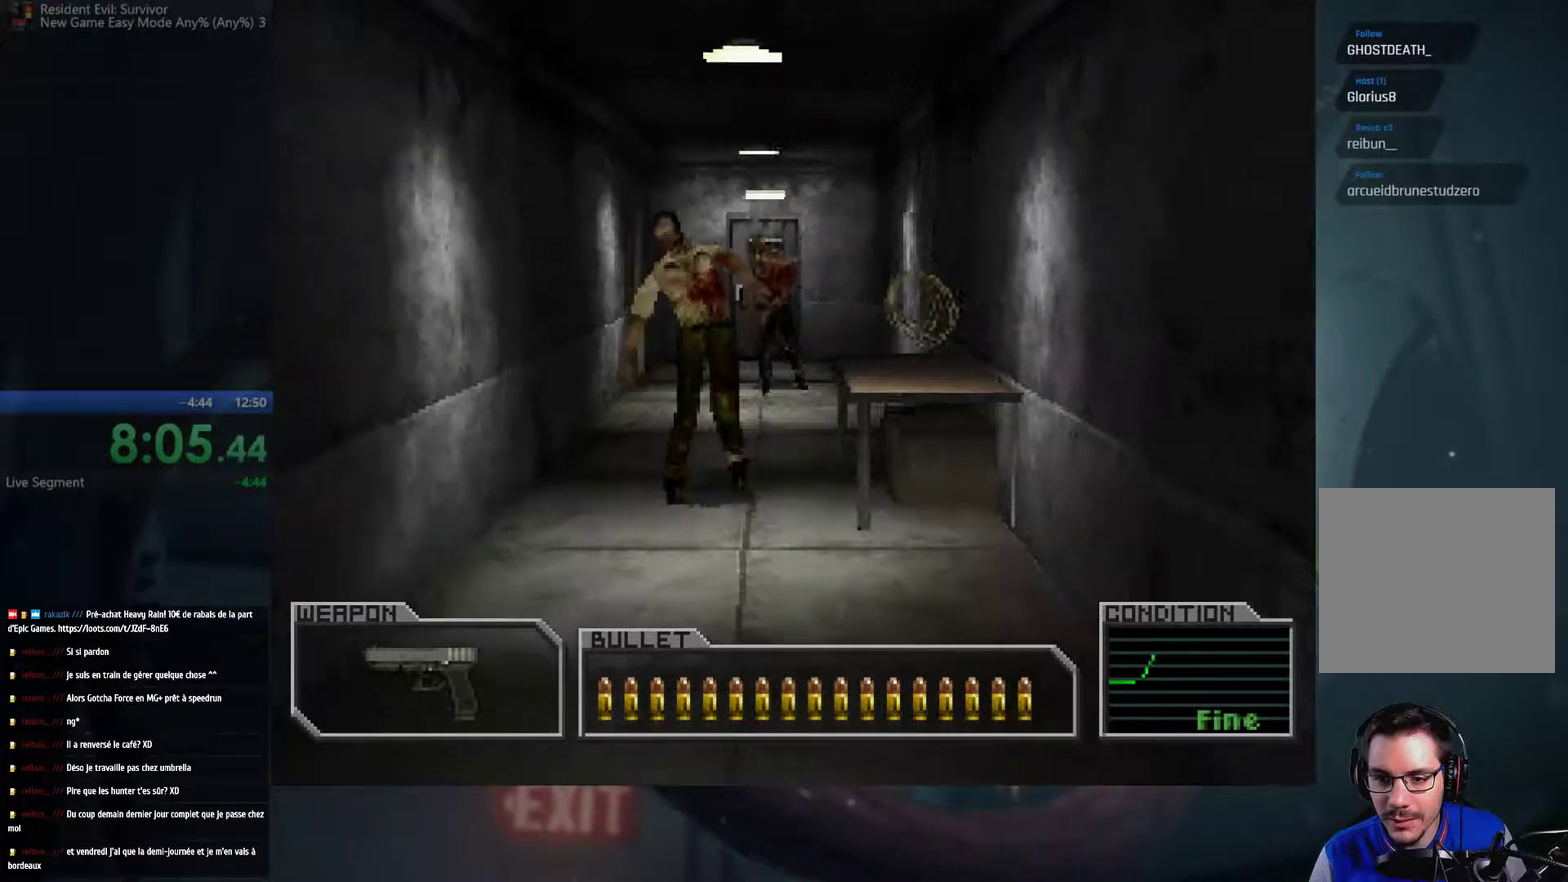
{"buttons": [], "left_stick": "up", "right_stick": "center", "events": [[183, "left_stick", "up"]]}
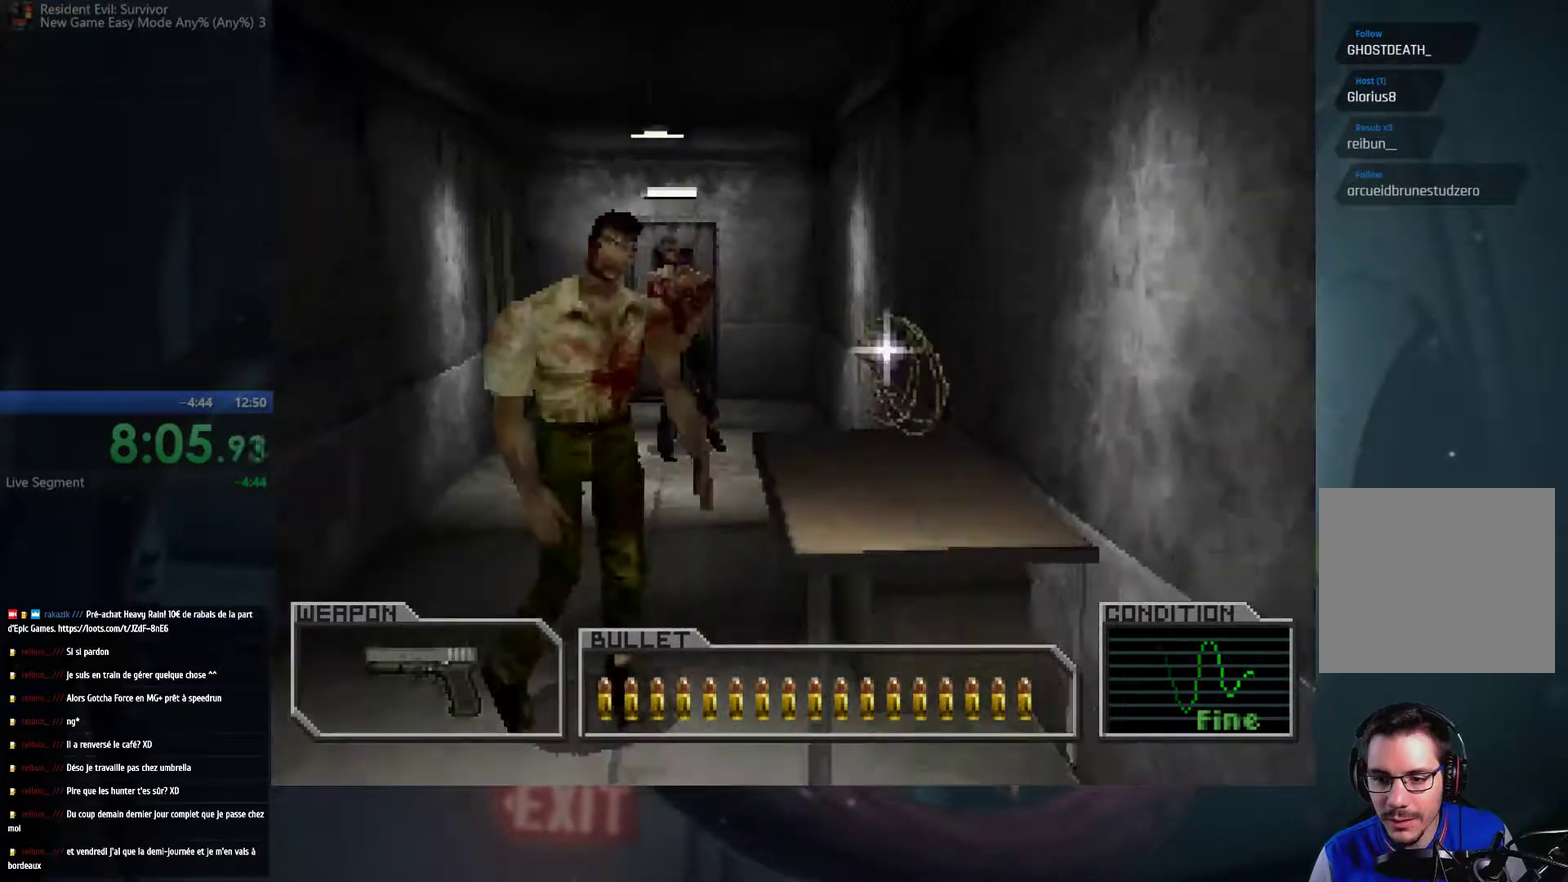
{"buttons": [], "left_stick": "up", "right_stick": "center", "events": [[100, "left_stick", "up-right"], [367, "left_stick", "up"]]}
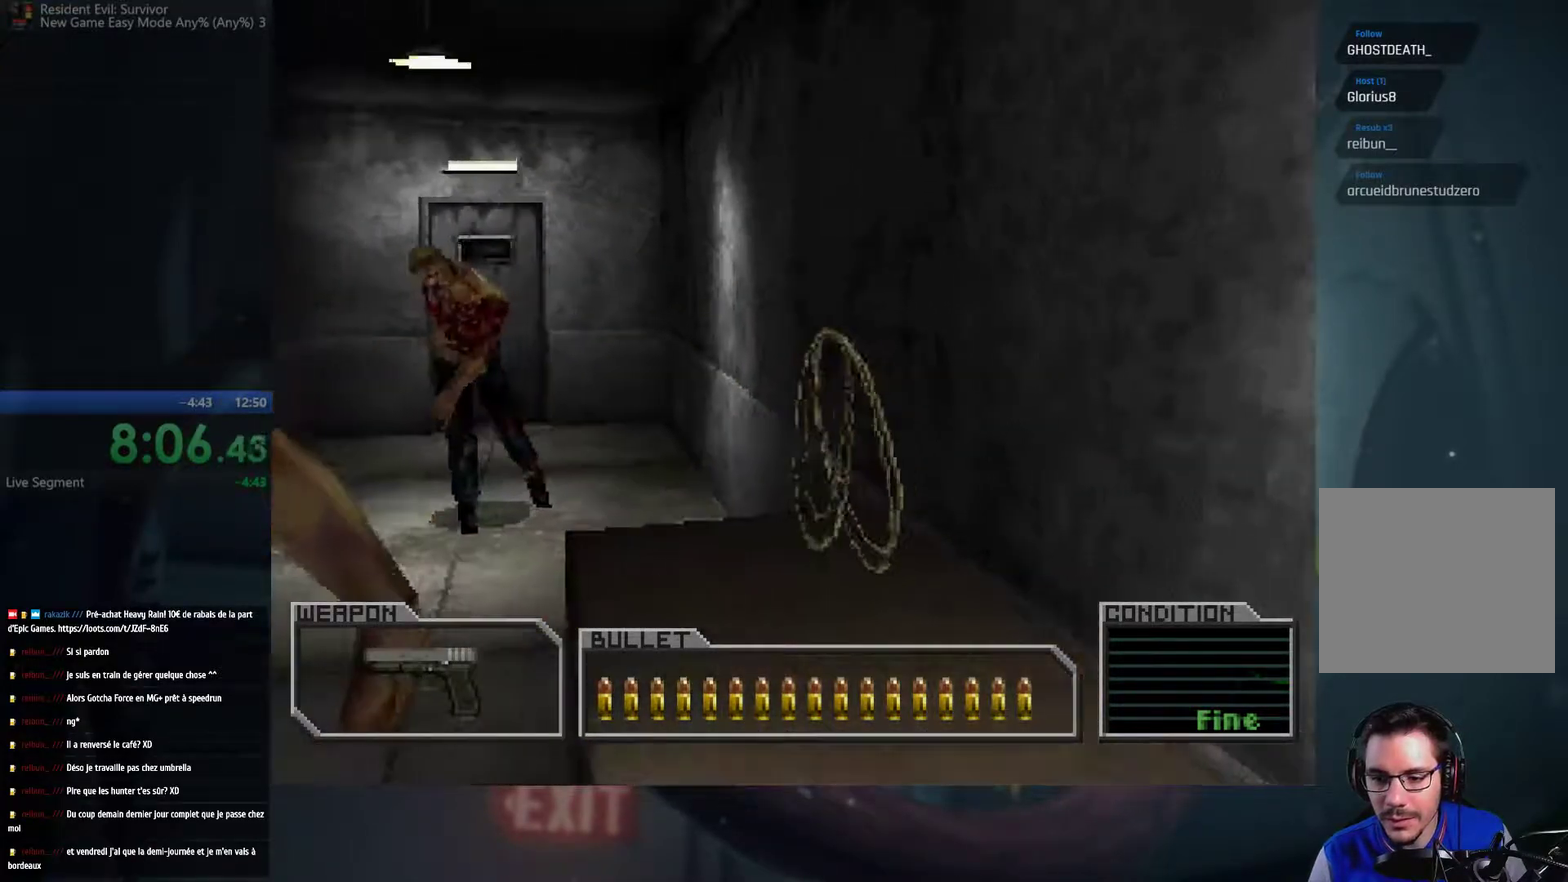
{"buttons": [], "left_stick": "down", "right_stick": "center", "events": [[200, "left_stick", "right"], [300, "left_stick", "center"], [483, "left_stick", "down"]]}
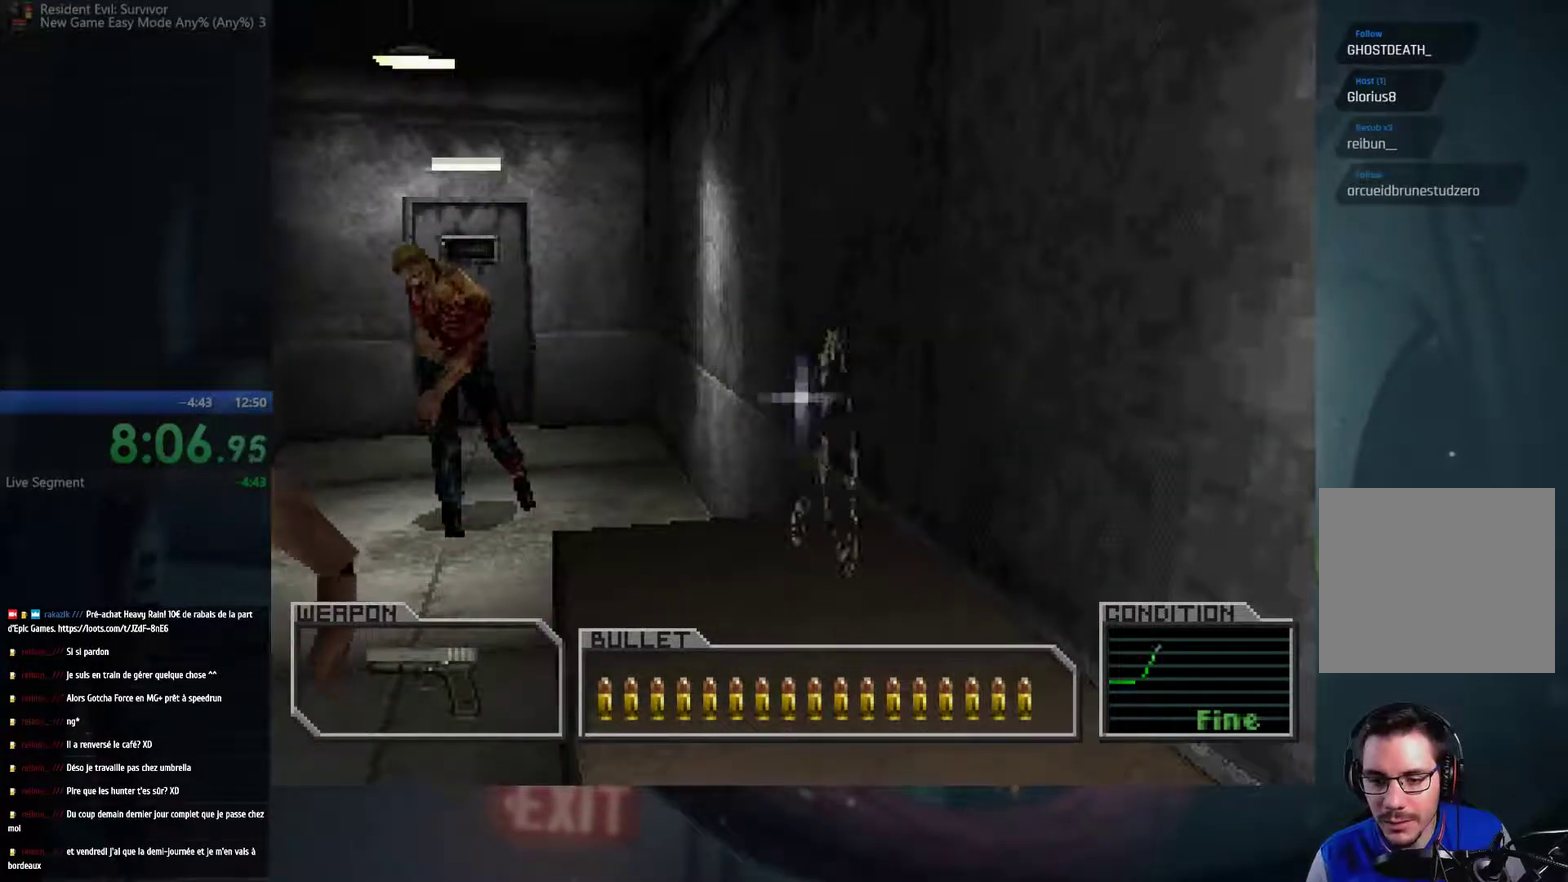
{"buttons": [], "left_stick": "down", "right_stick": "center", "events": [[167, "left_stick", "right"], [233, "left_stick", "down-right"], [350, "left_stick", "down"]]}
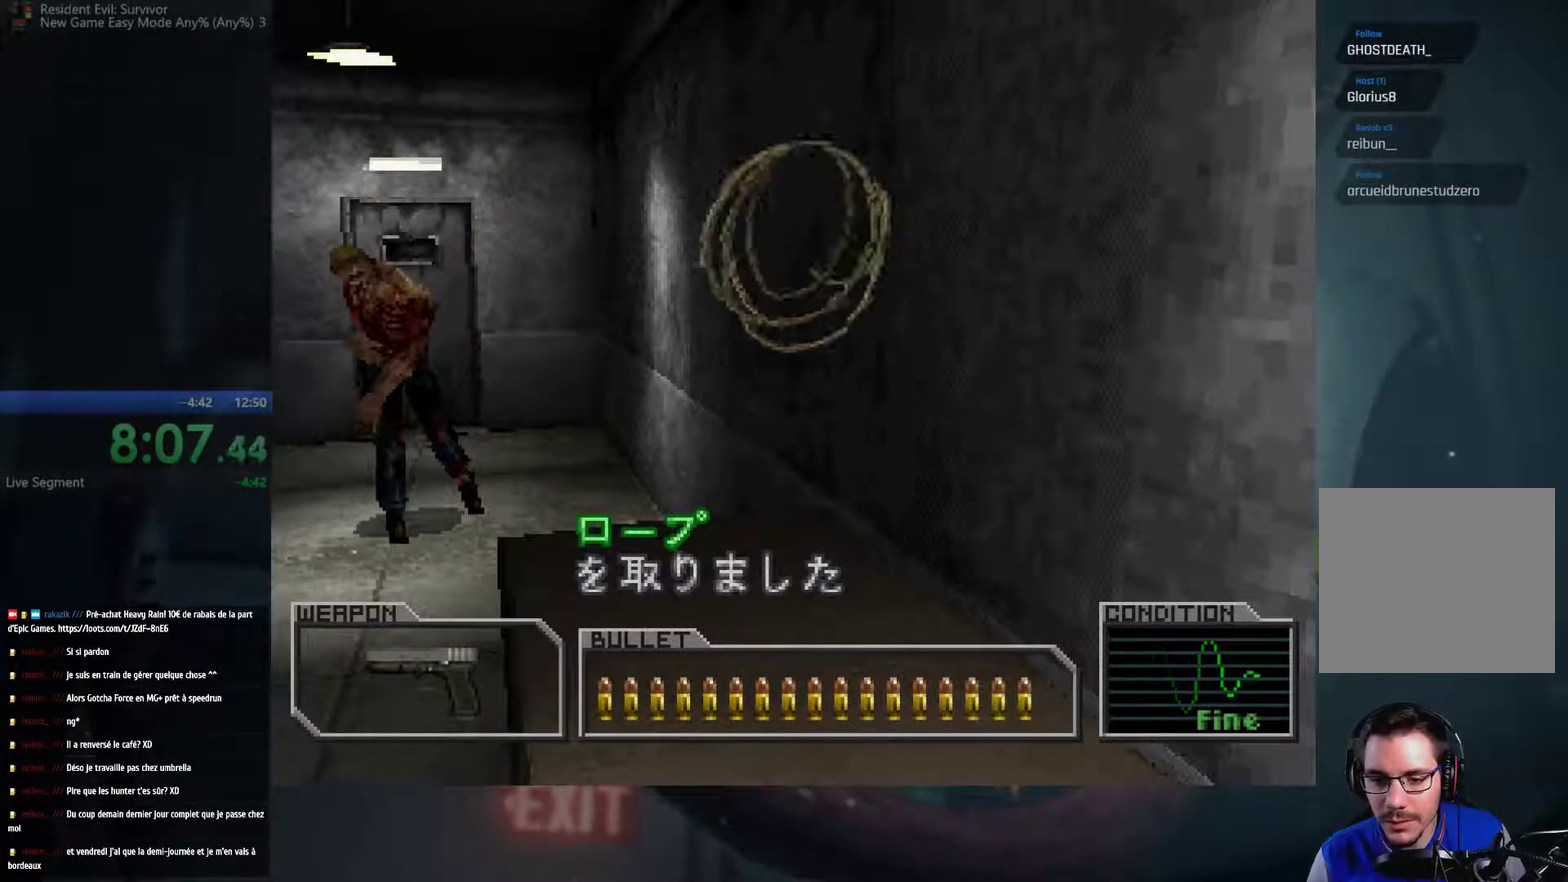
{"buttons": ["A", "X"], "left_stick": "down", "right_stick": "center", "events": [[50, "A", "down"], [67, "X", "down"], [67, "left_stick", "down-right"], [117, "left_stick", "right"], [217, "left_stick", "down-right"], [233, "A", "up"], [250, "X", "up"], [283, "left_stick", "down"], [367, "A", "down"], [383, "X", "down"]]}
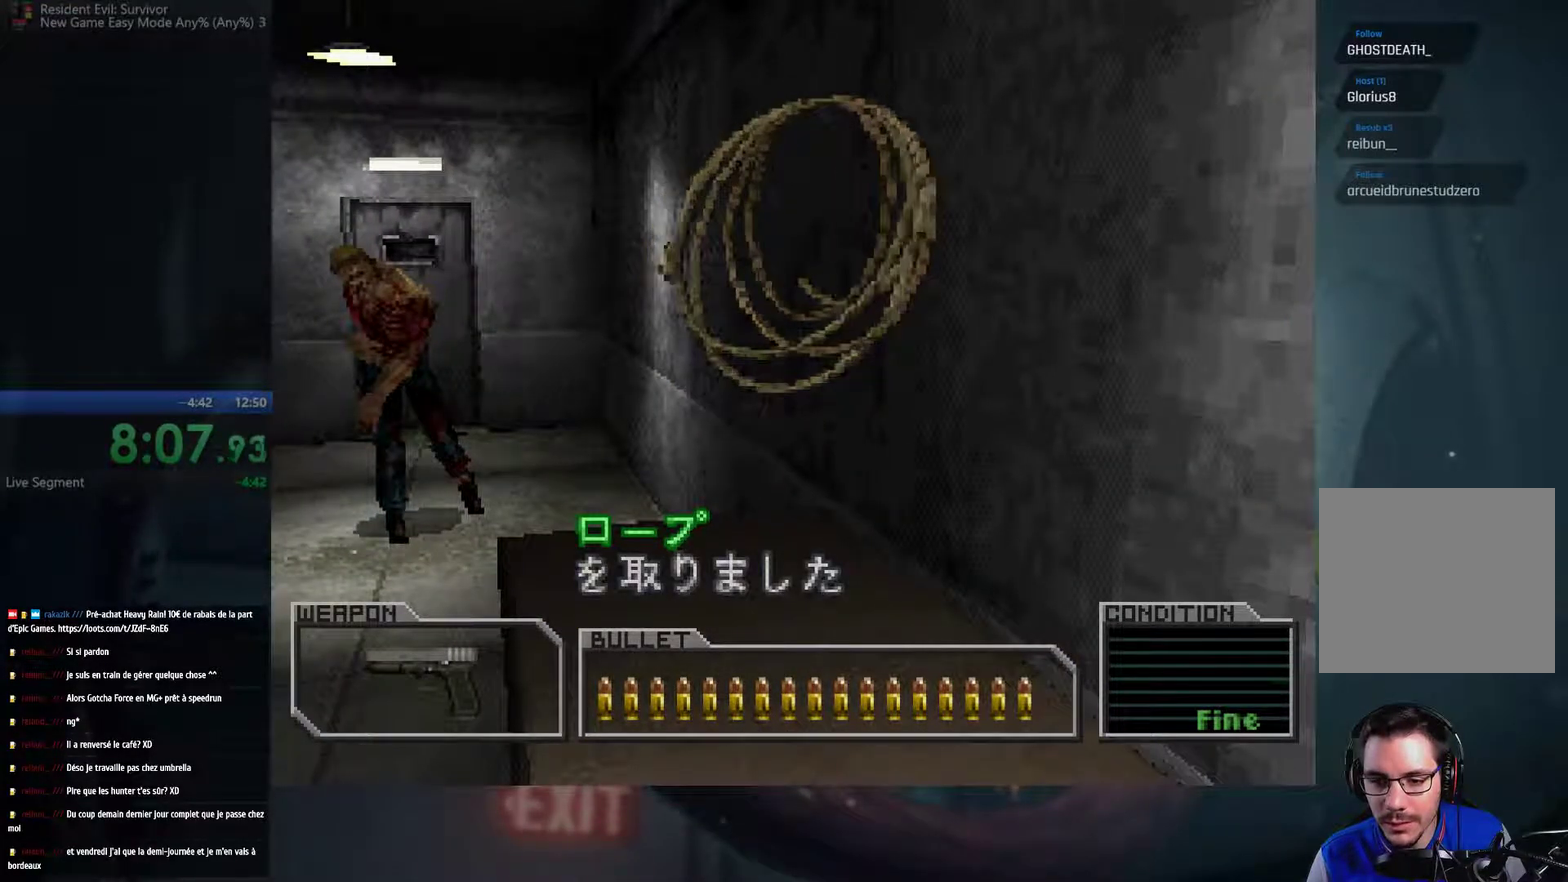
{"buttons": [], "left_stick": "down", "right_stick": "center", "events": [[17, "A", "up"], [17, "X", "up"]]}
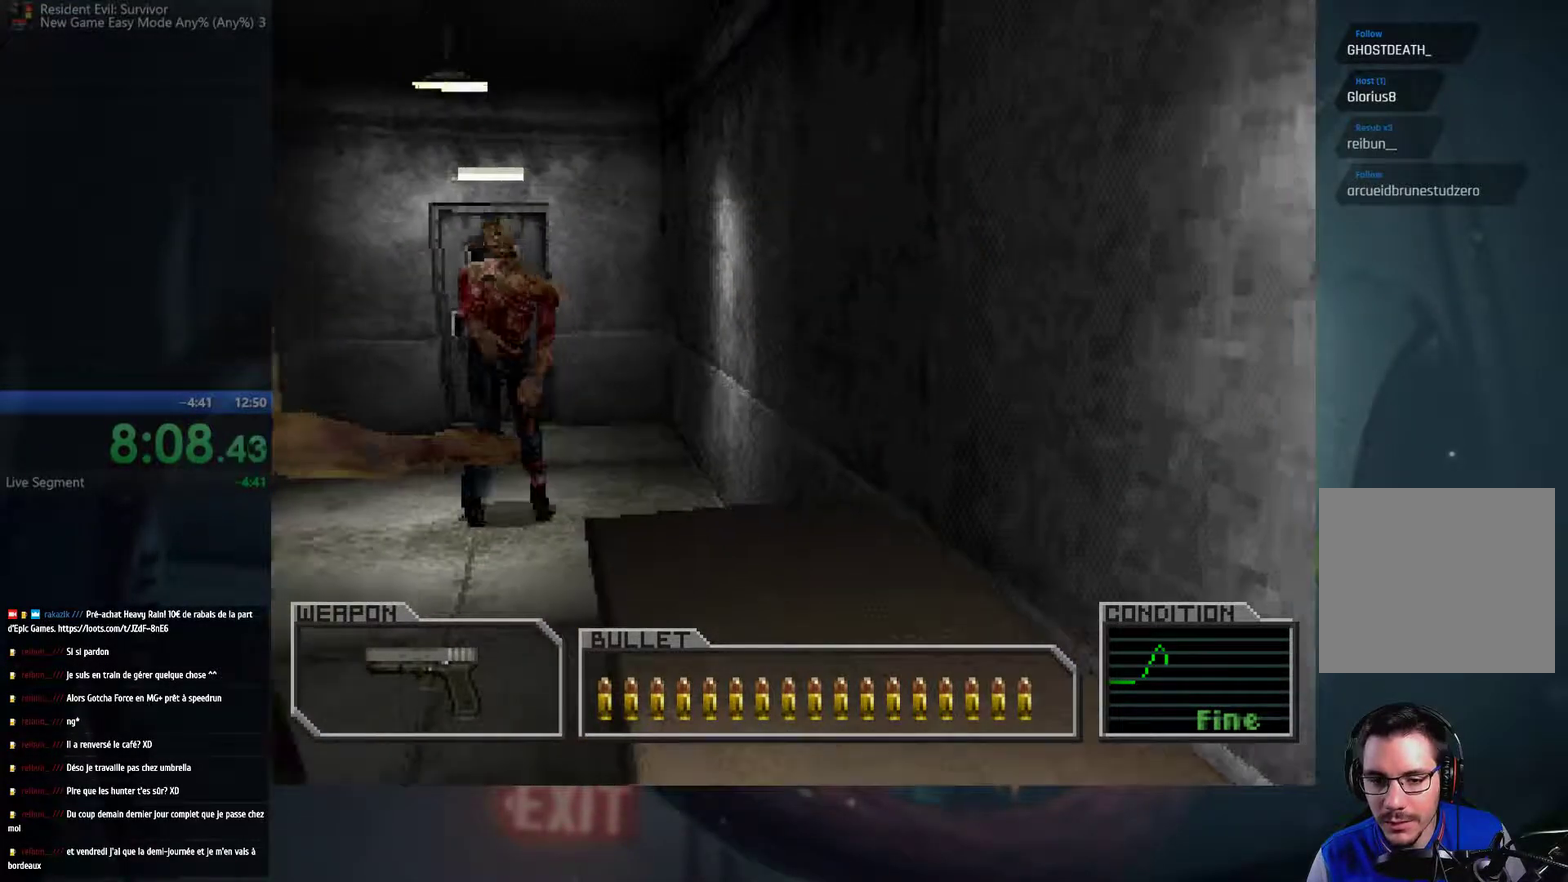
{"buttons": [], "left_stick": "down-left", "right_stick": "center", "events": [[467, "left_stick", "down-left"]]}
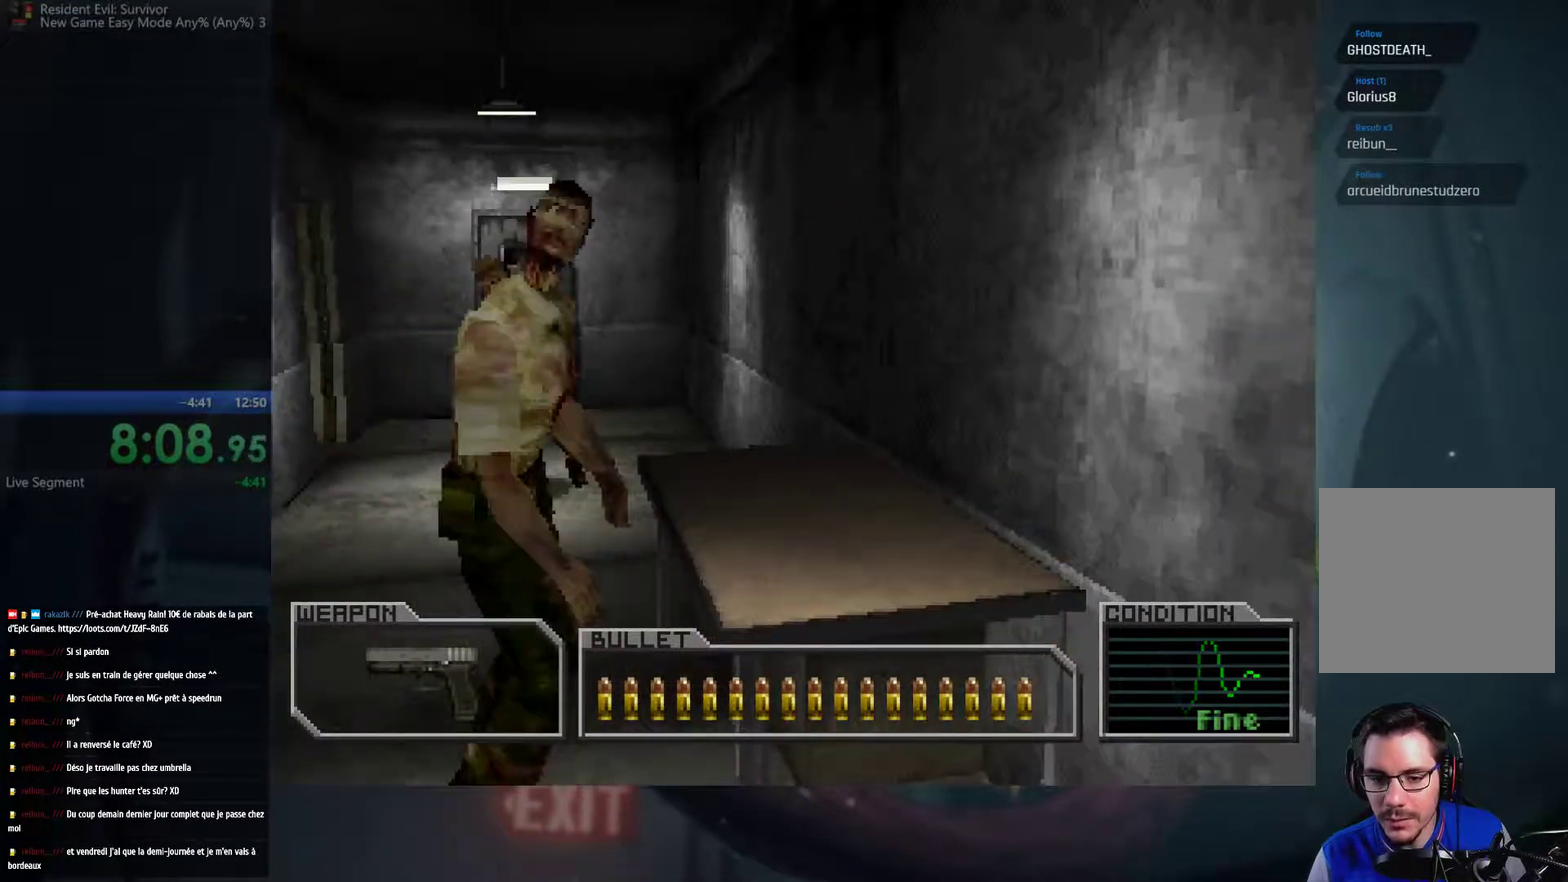
{"buttons": [], "left_stick": "up", "right_stick": "center", "events": [[183, "left_stick", "left"], [233, "left_stick", "up-left"], [500, "left_stick", "up"]]}
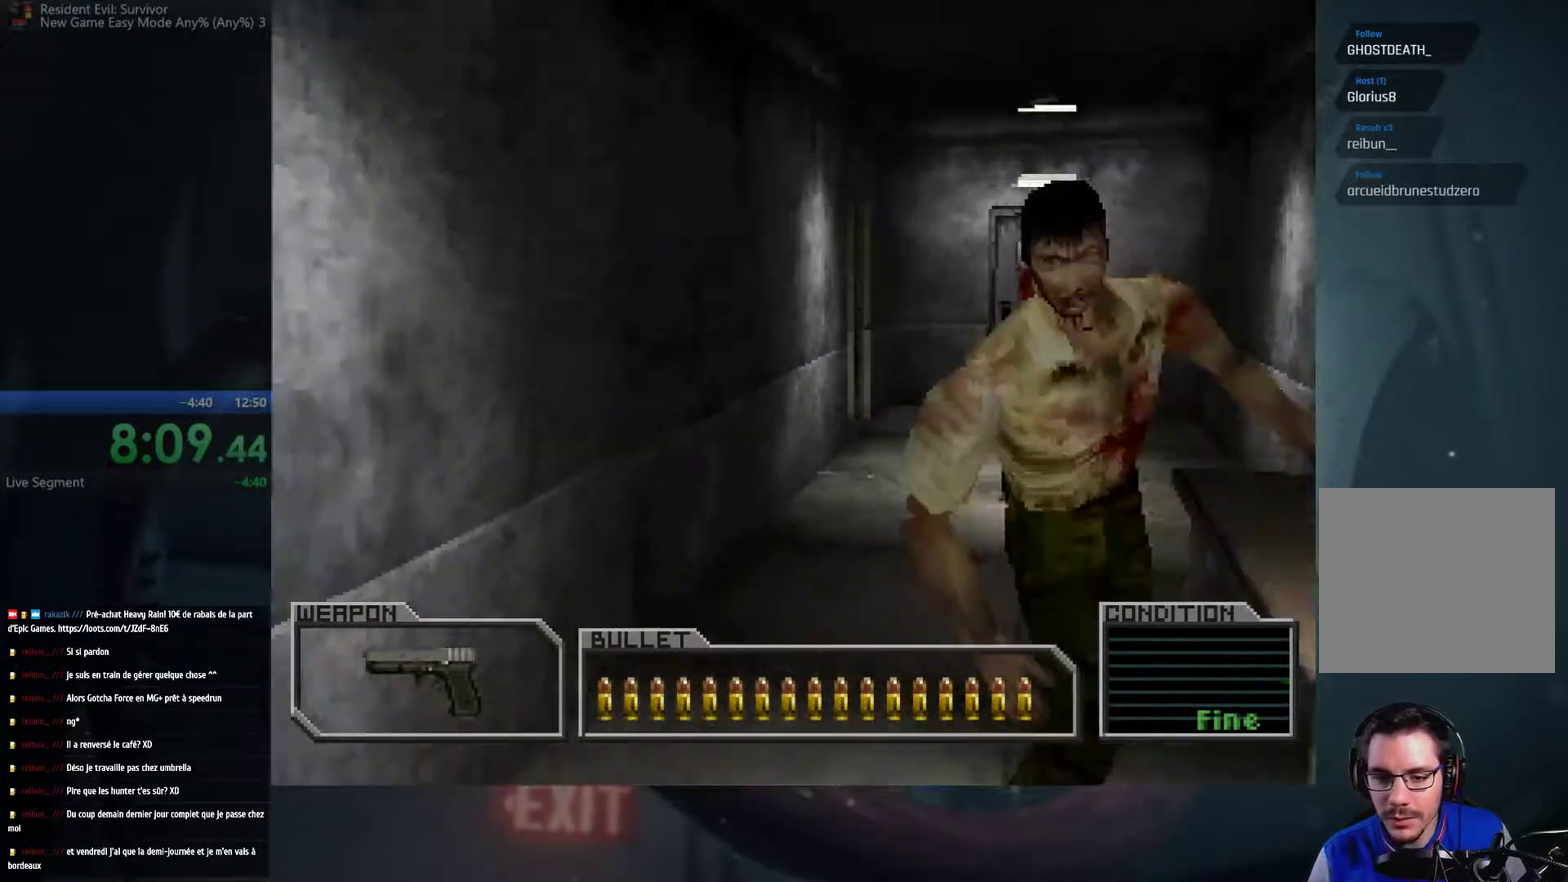
{"buttons": [], "left_stick": "up", "right_stick": "center", "events": []}
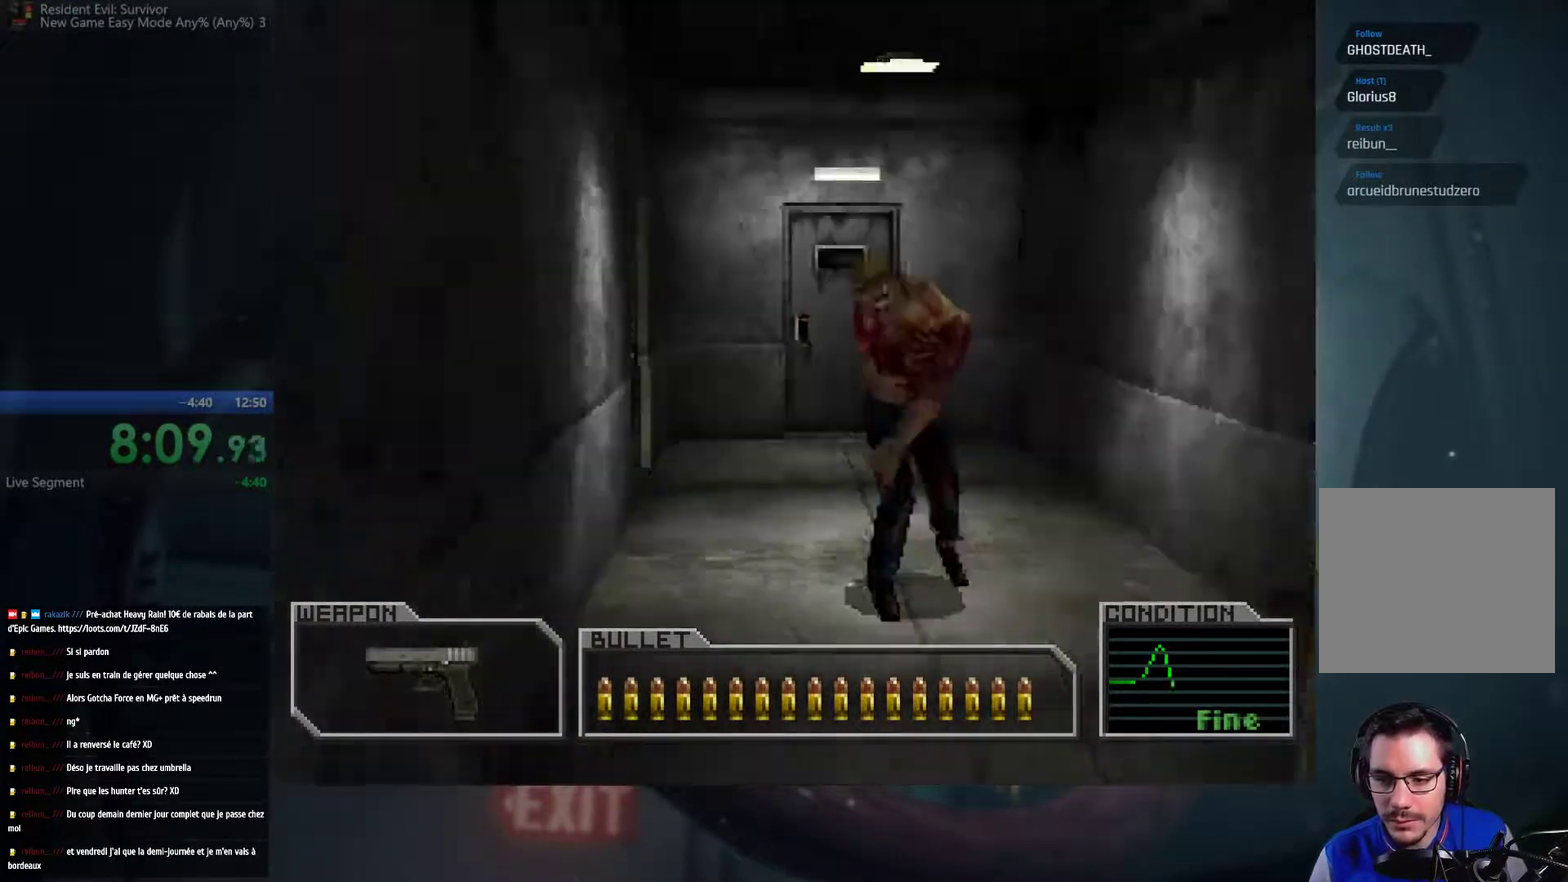
{"buttons": [], "left_stick": "down-left", "right_stick": "center", "events": [[317, "left_stick", "down-left"]]}
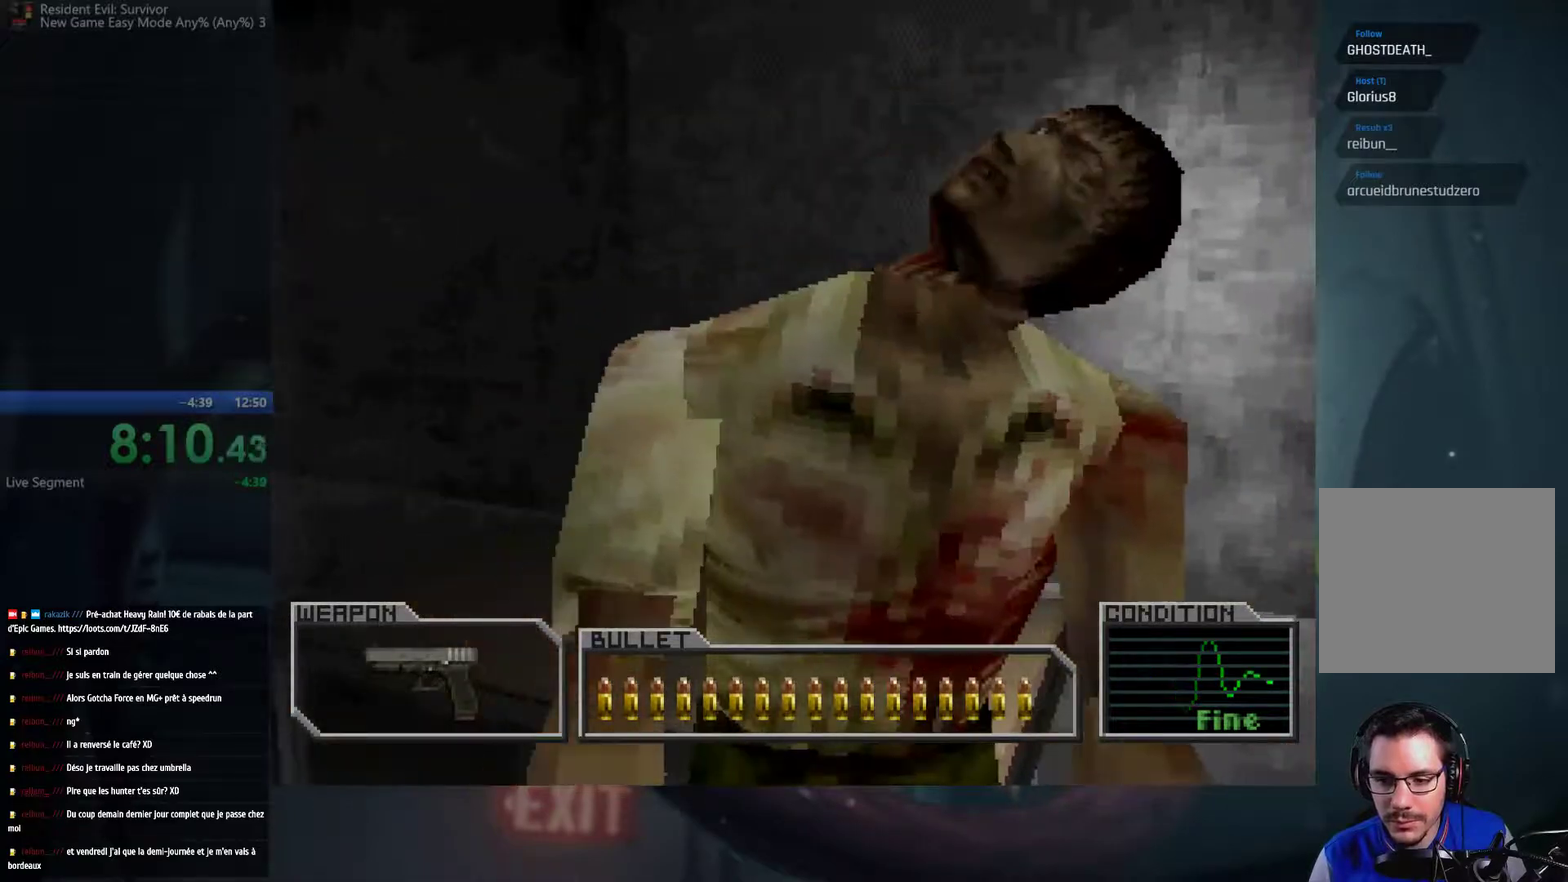
{"buttons": [], "left_stick": "up-left", "right_stick": "center", "events": [[167, "left_stick", "left"], [417, "left_stick", "up-left"]]}
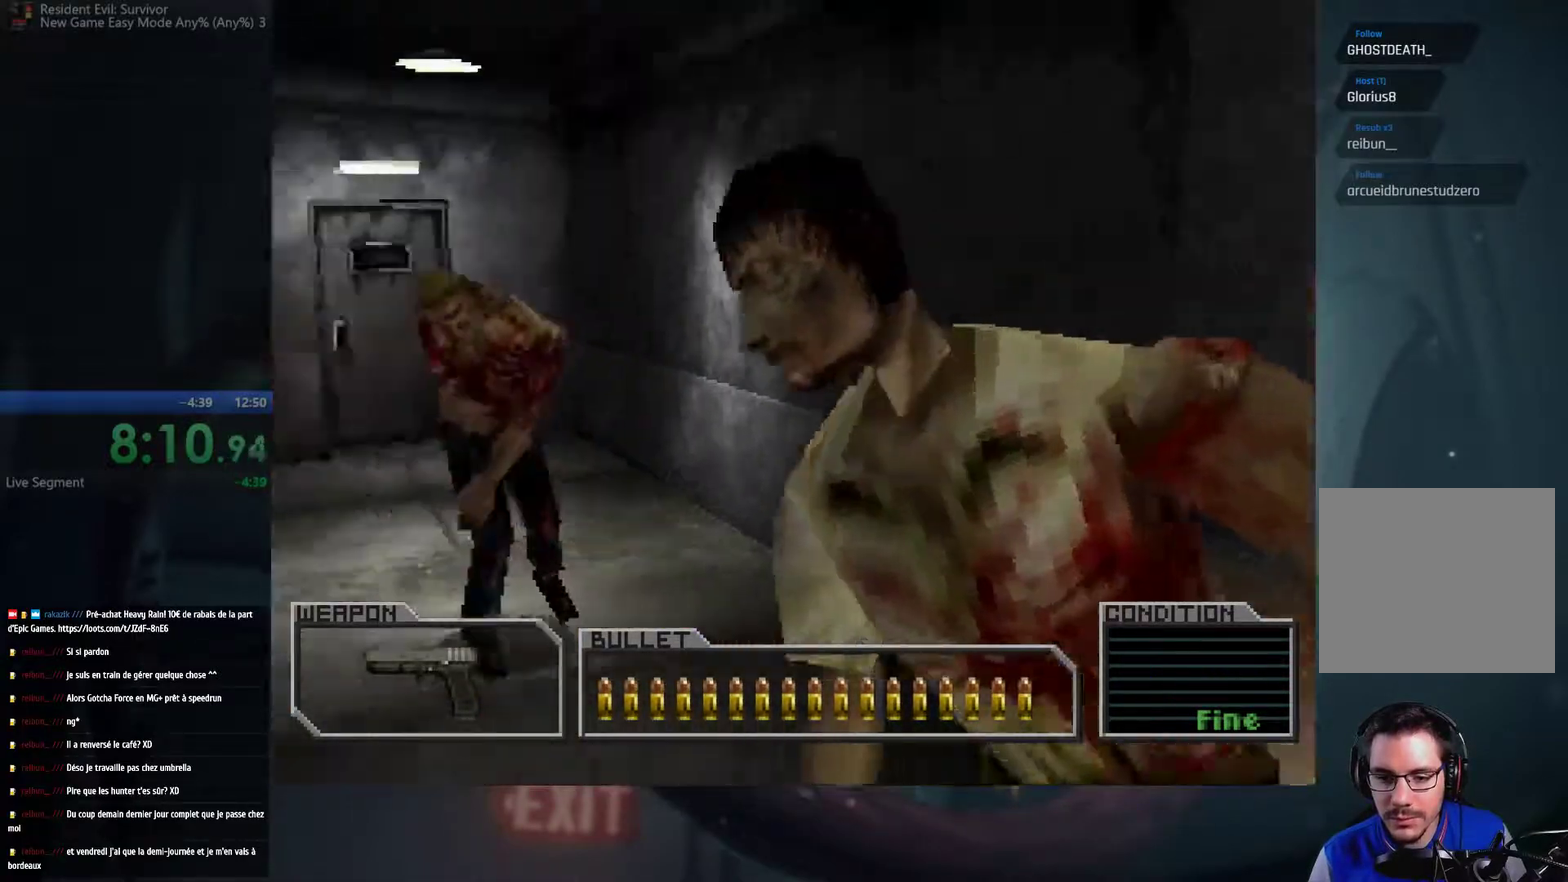
{"buttons": [], "left_stick": "up-left", "right_stick": "center", "events": []}
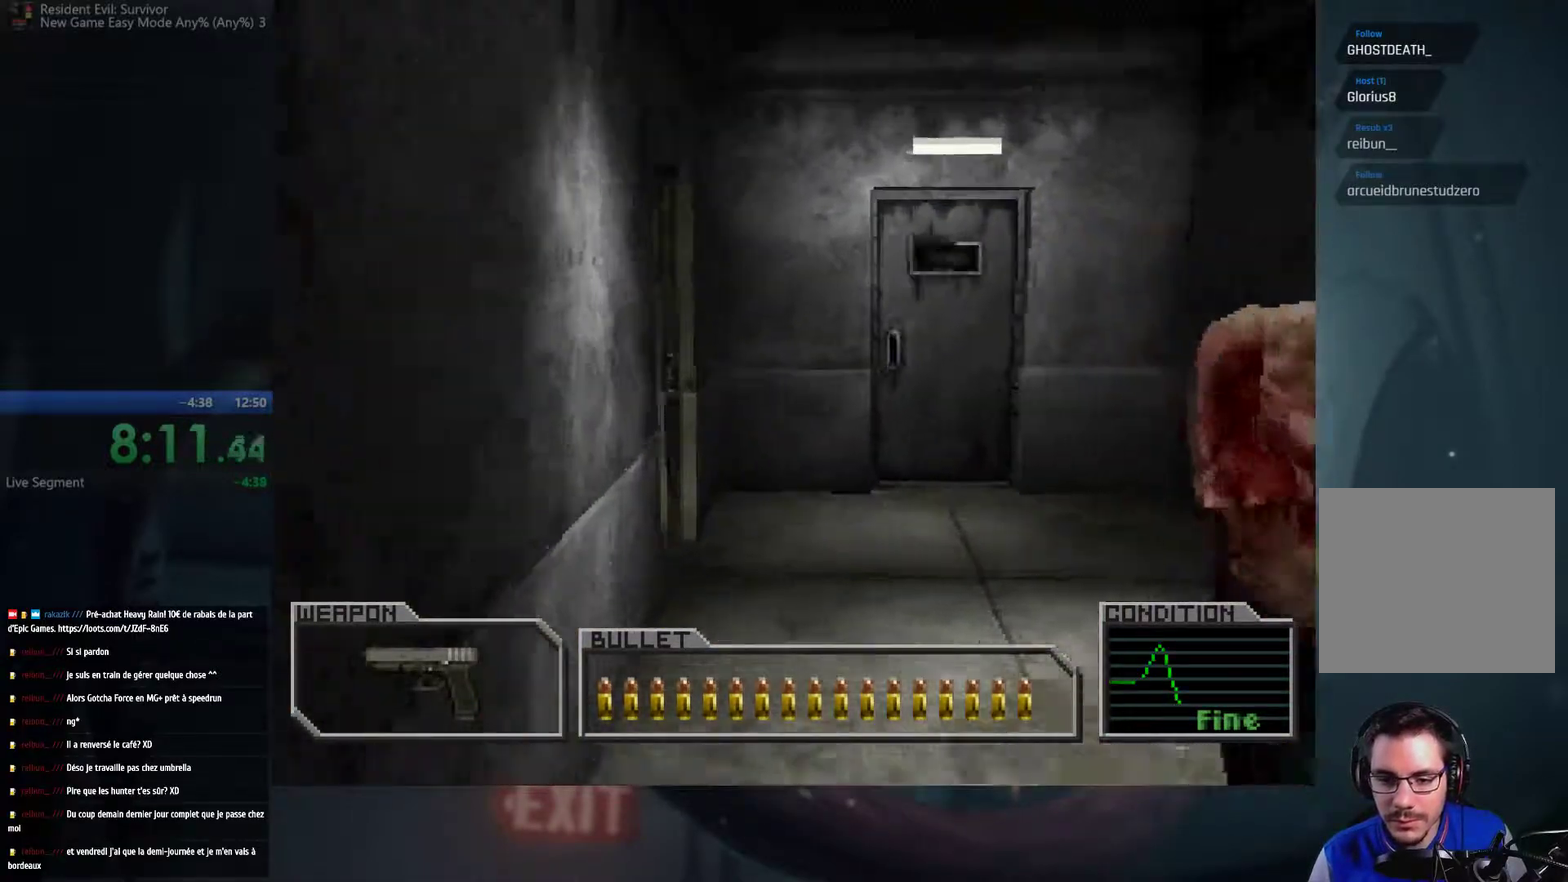
{"buttons": [], "left_stick": "up-left", "right_stick": "center", "events": []}
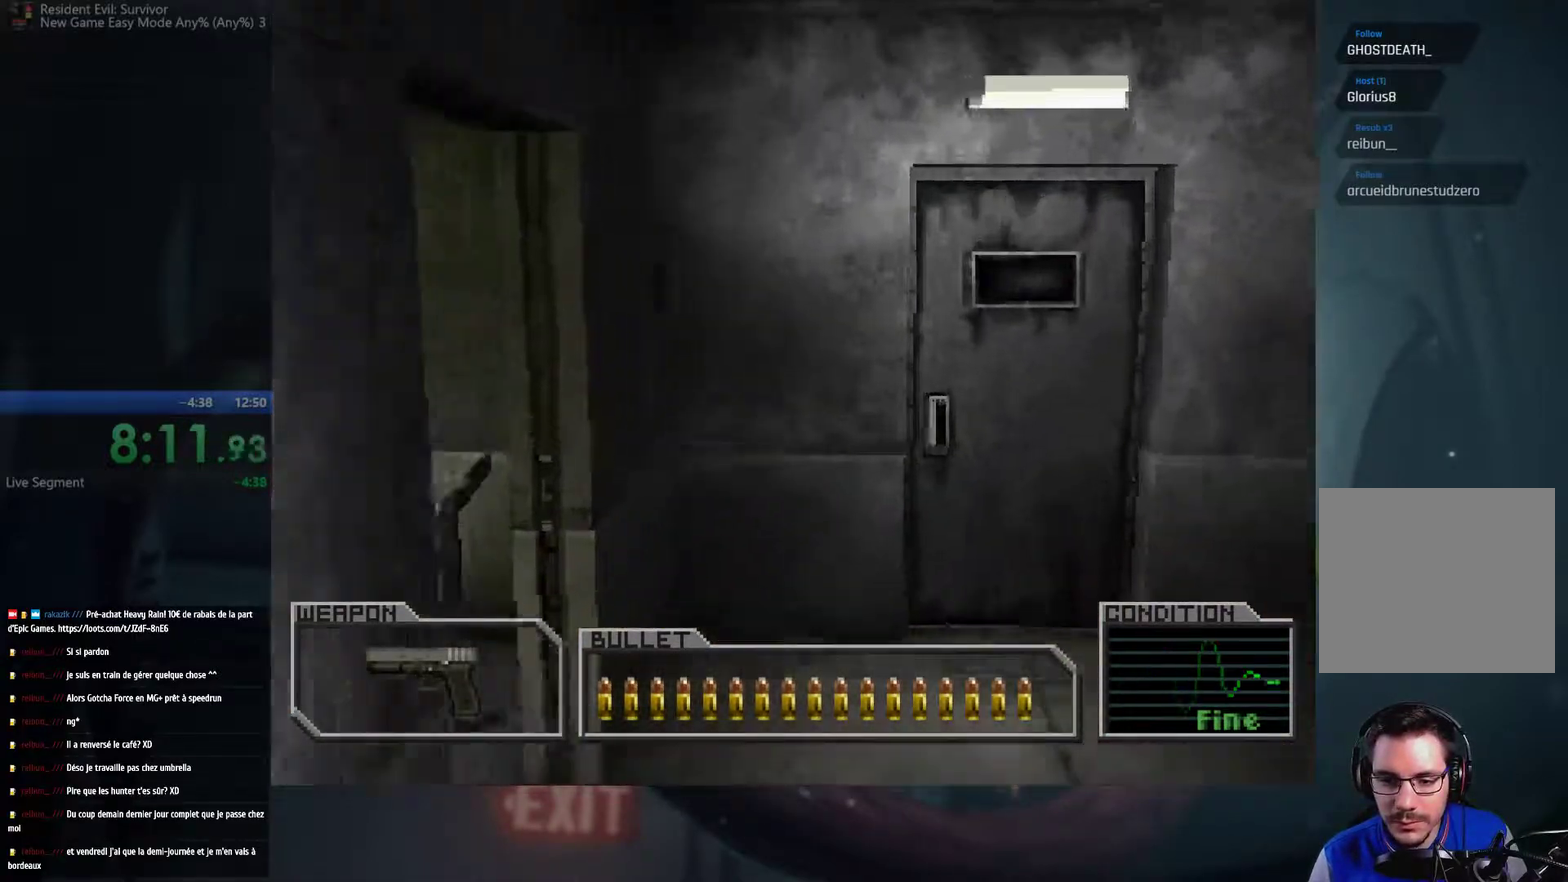
{"buttons": [], "left_stick": "up-left", "right_stick": "center", "events": []}
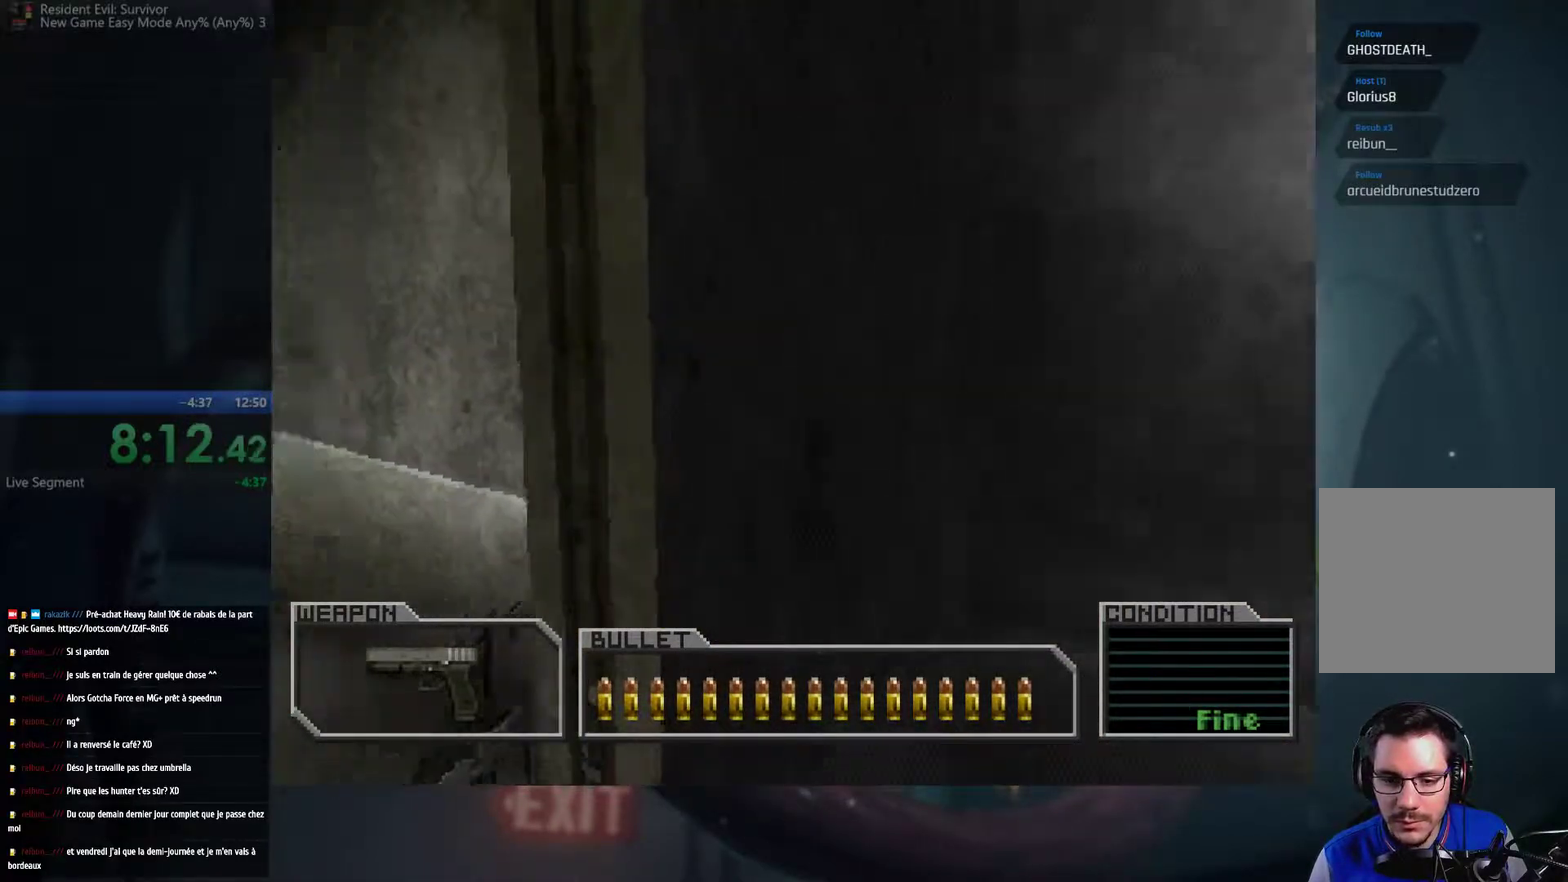
{"buttons": [], "left_stick": "up-left", "right_stick": "center", "events": []}
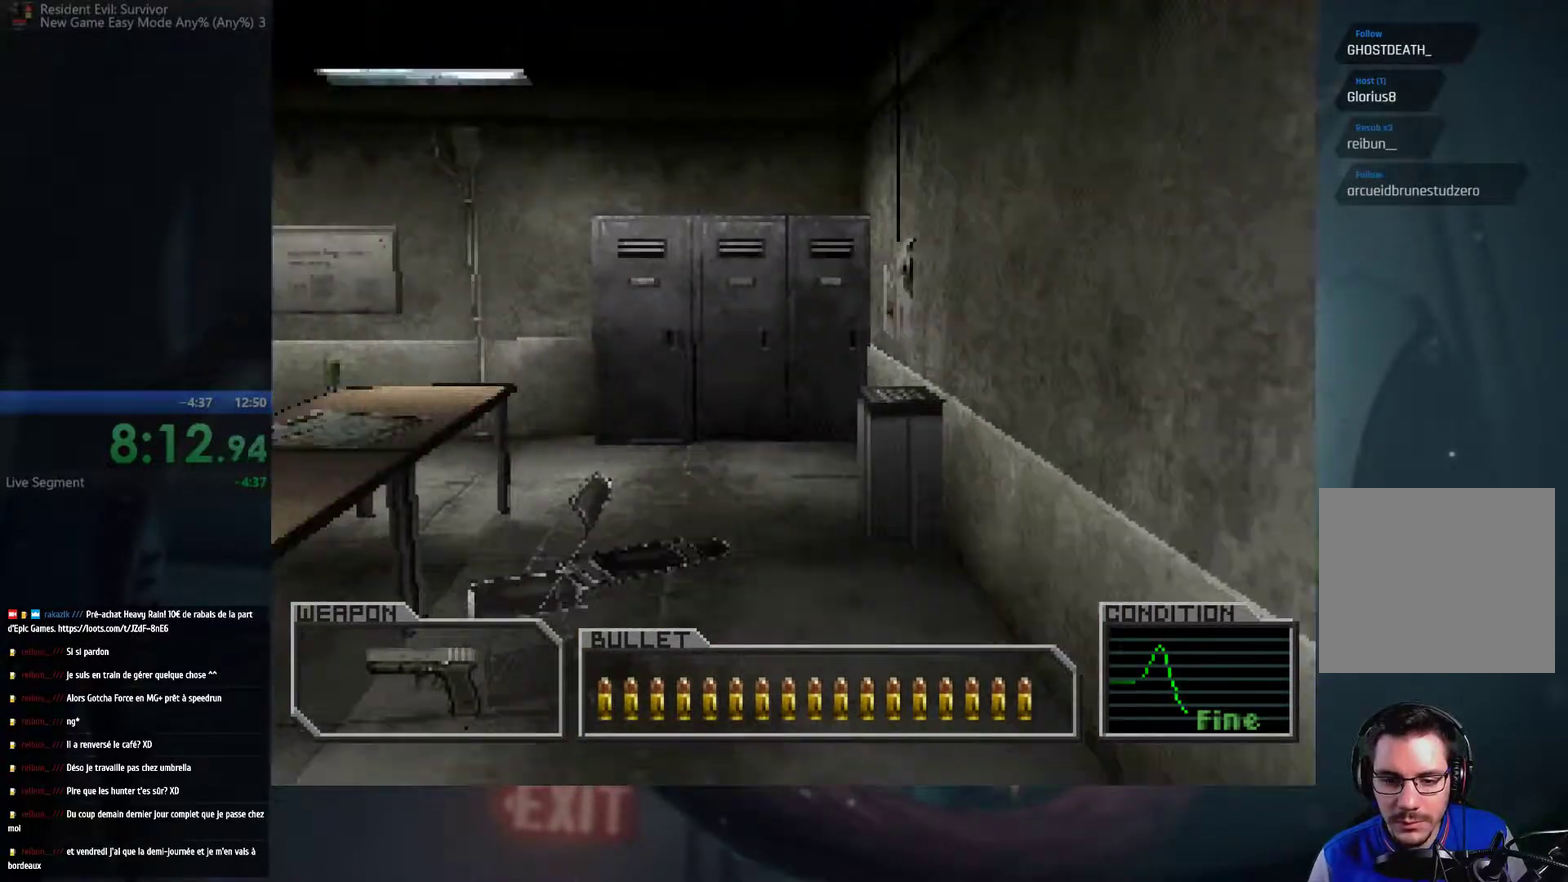
{"buttons": [], "left_stick": "up", "right_stick": "center", "events": [[83, "left_stick", "up"]]}
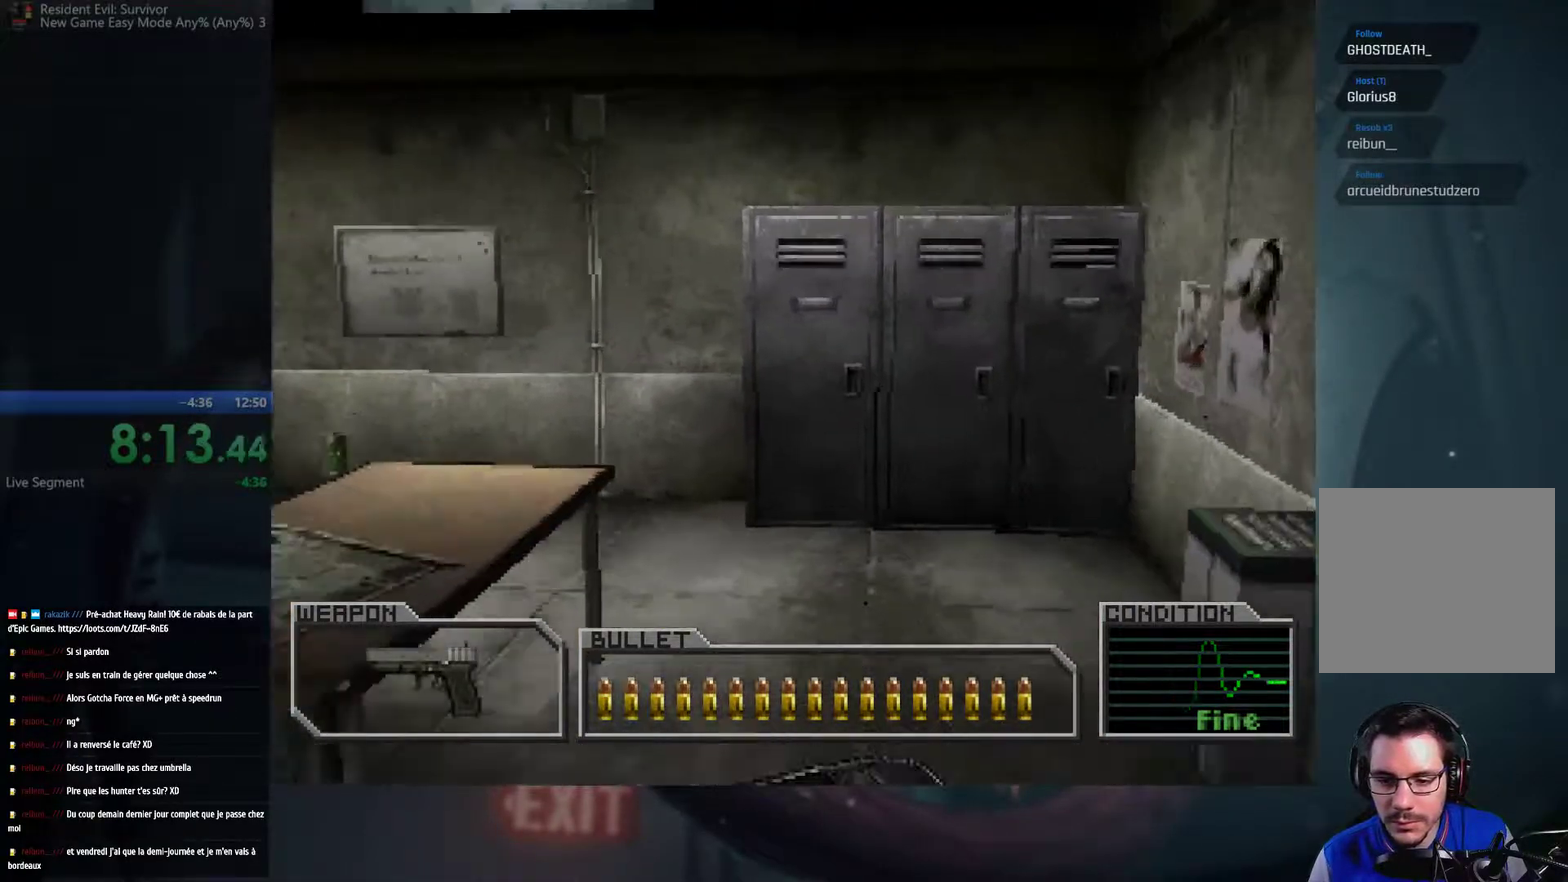
{"buttons": [], "left_stick": "up-left", "right_stick": "center", "events": [[450, "left_stick", "up-left"]]}
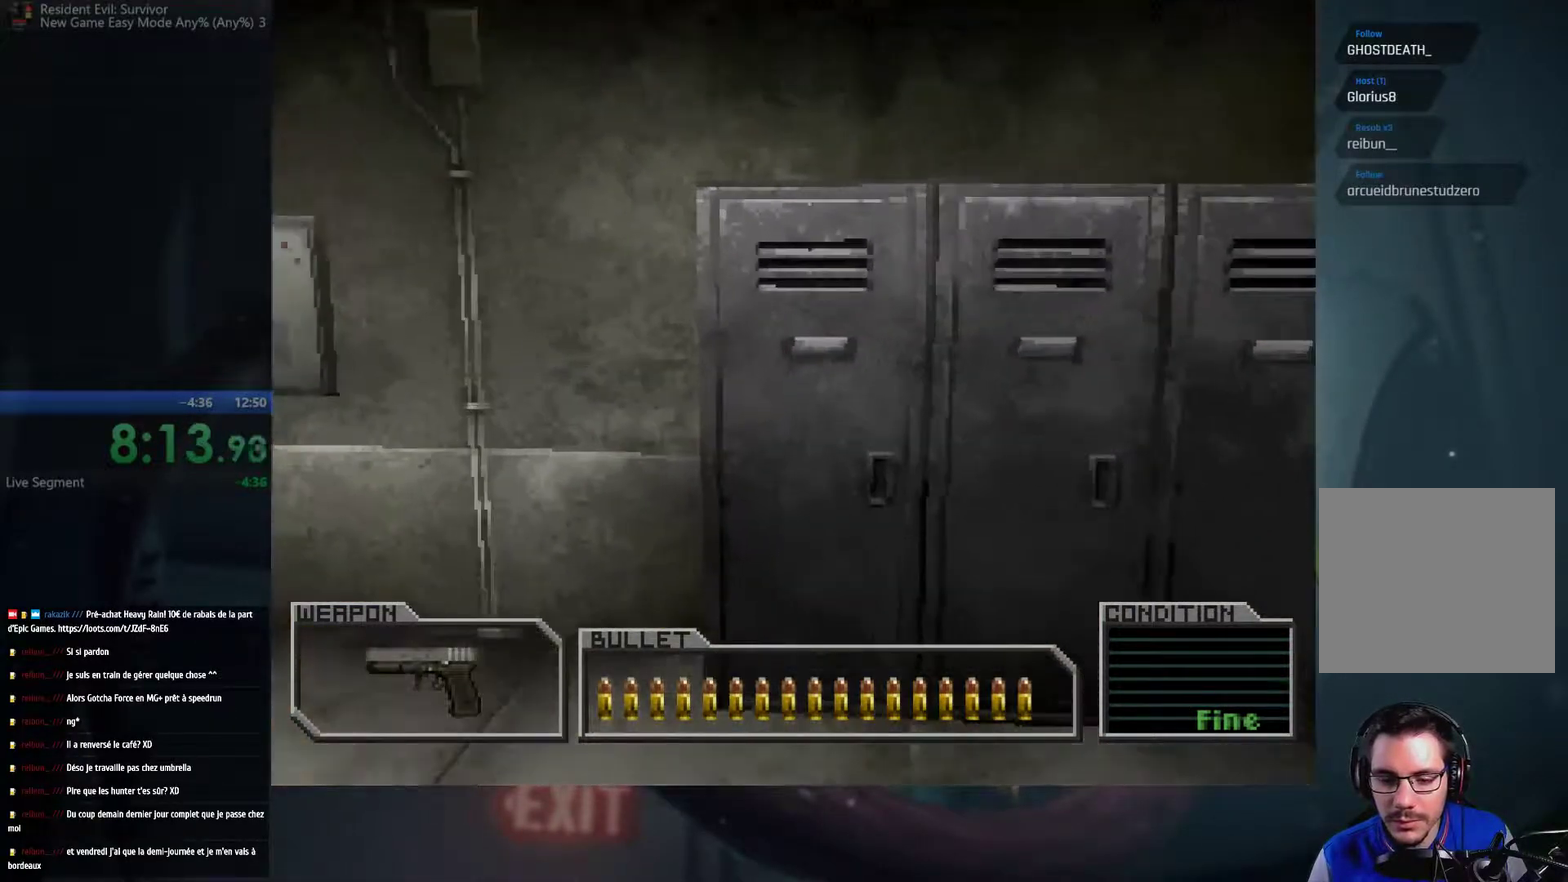
{"buttons": [], "left_stick": "up-left", "right_stick": "center", "events": []}
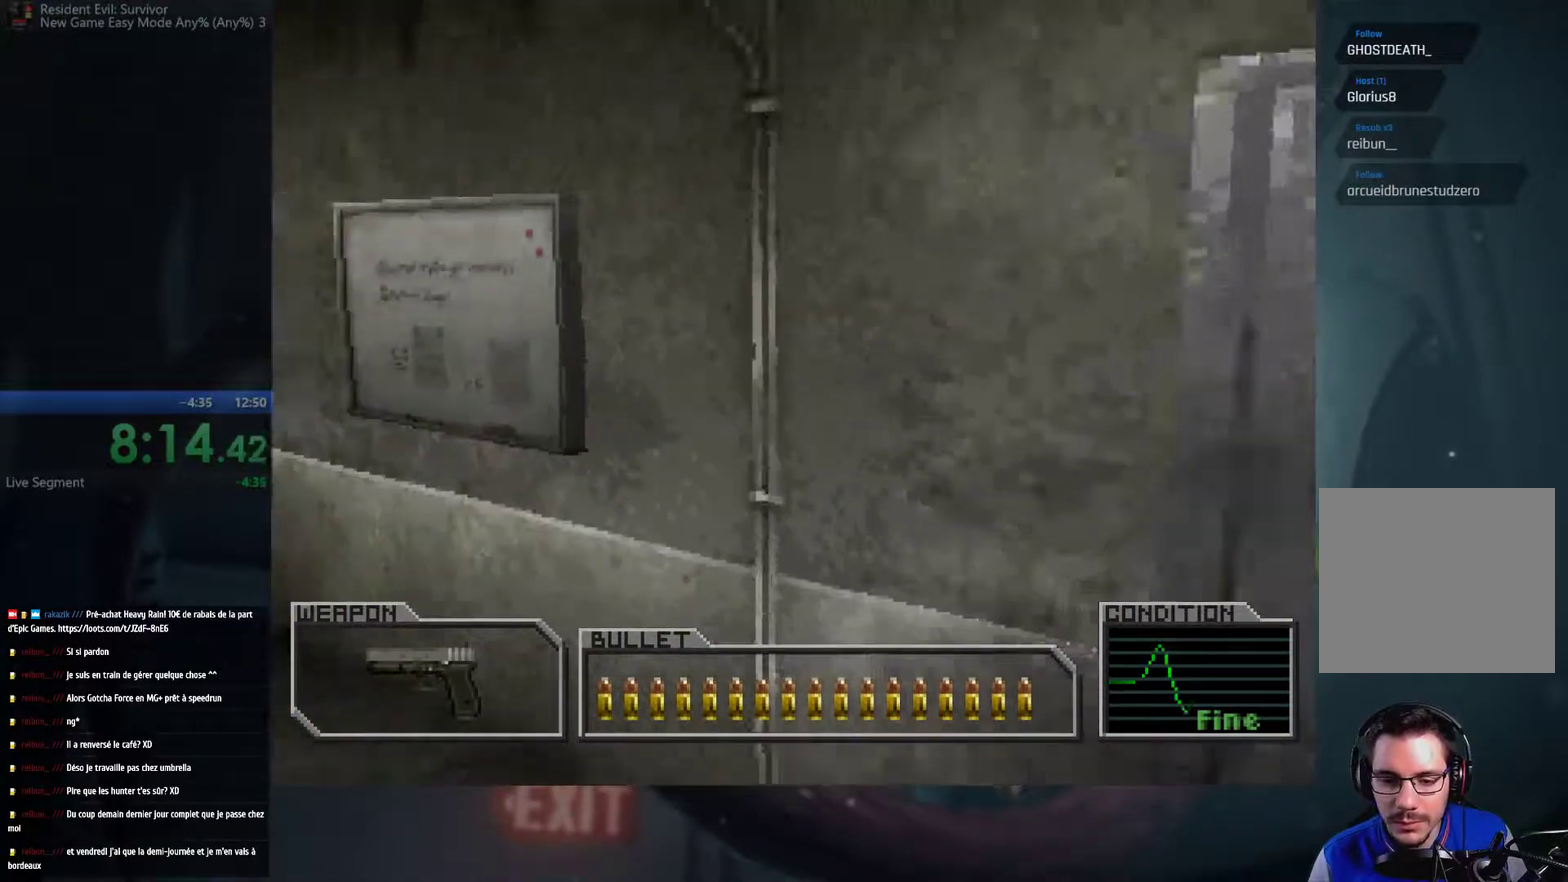
{"buttons": [], "left_stick": "up-left", "right_stick": "center", "events": []}
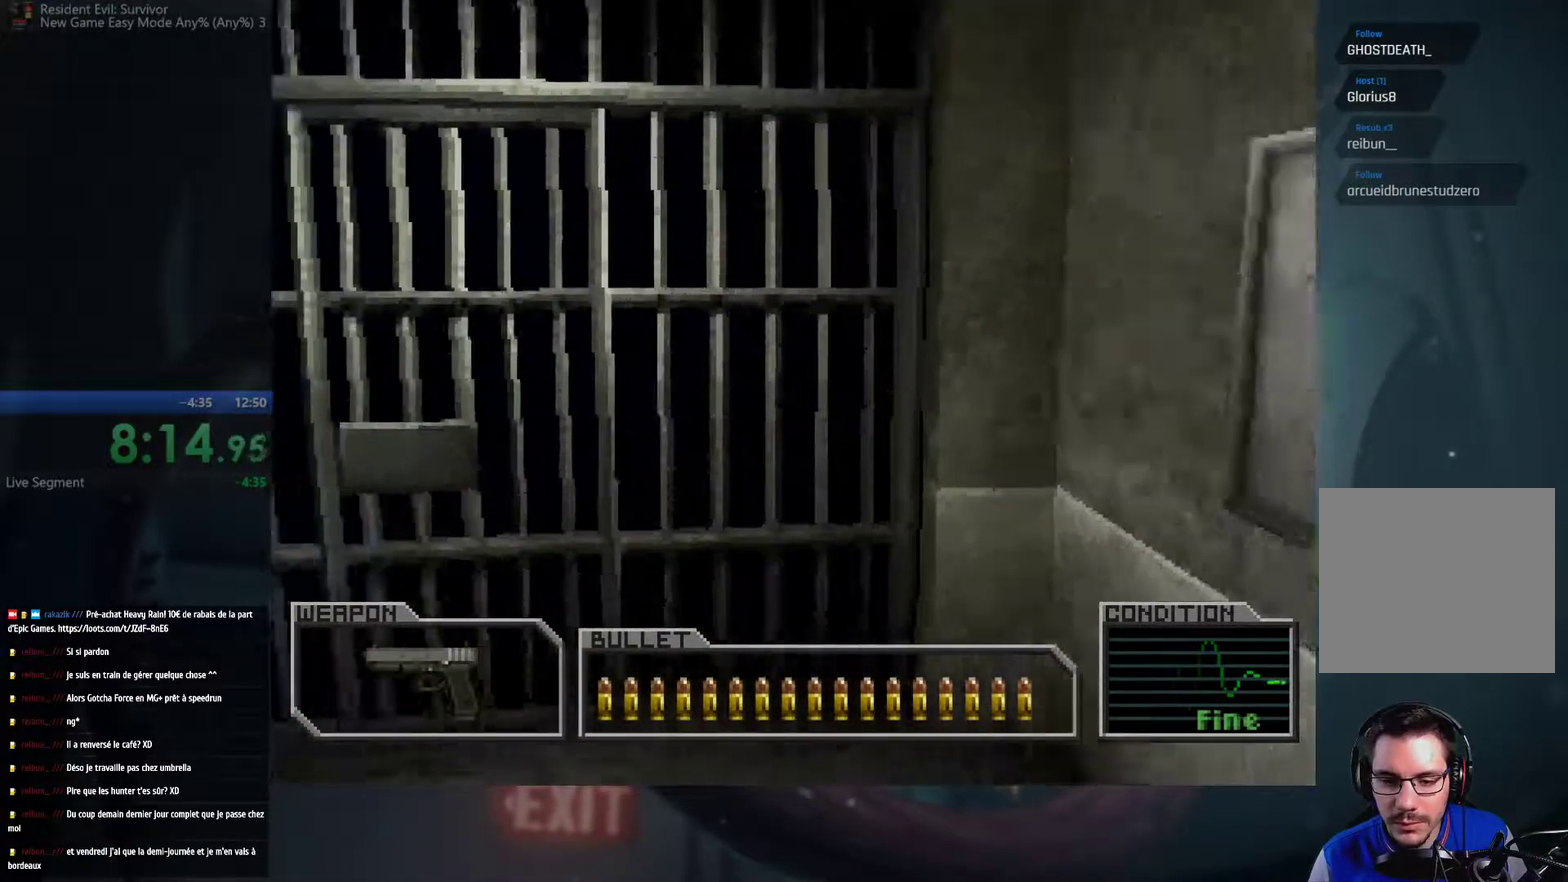
{"buttons": [], "left_stick": "up-right", "right_stick": "center", "events": [[317, "left_stick", "up"], [483, "left_stick", "up-right"]]}